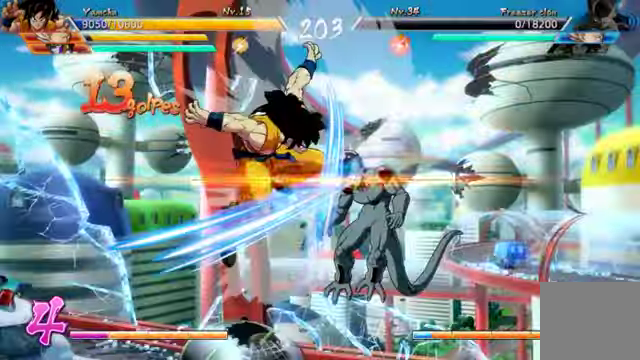
Gameplay with a controller (Xbox layout); each line is a JSON object with the inputs held at the frame after it. "events" lists button and stick changes between this image and that frame as [ms after this image, input, new state], when the widget could be followed in between. Not read: L3.
{"buttons": [], "left_stick": "center", "right_stick": "center", "events": []}
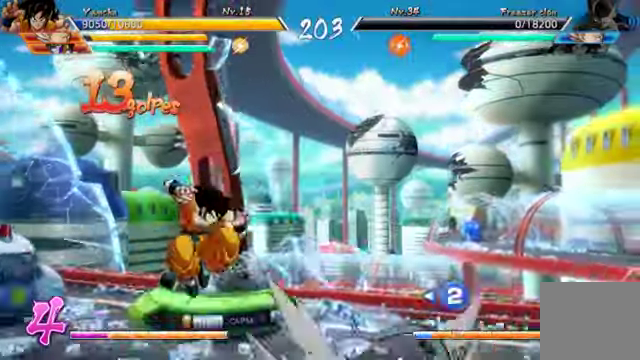
{"buttons": [], "left_stick": "center", "right_stick": "center"}
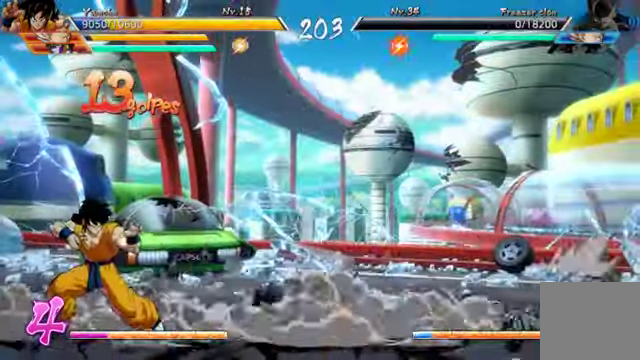
{"buttons": [], "left_stick": "center", "right_stick": "center", "events": []}
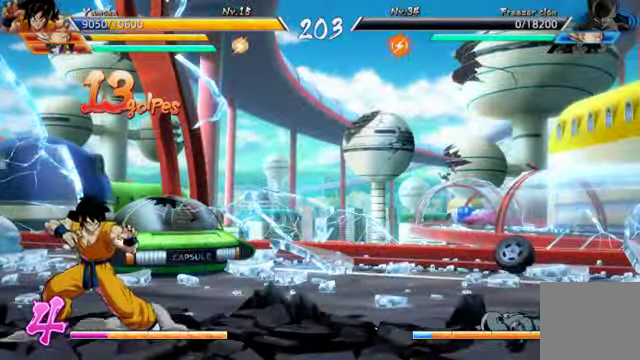
{"buttons": [], "left_stick": "center", "right_stick": "center", "events": []}
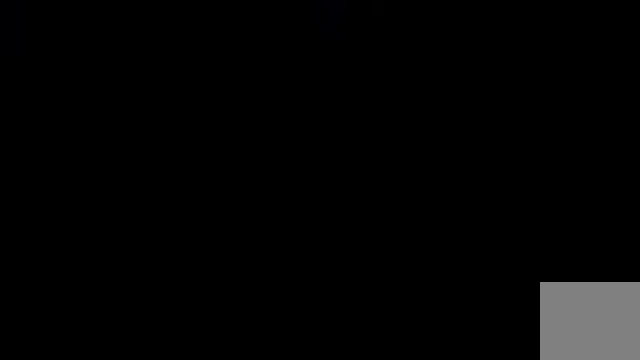
{"buttons": [], "left_stick": "center", "right_stick": "center", "events": []}
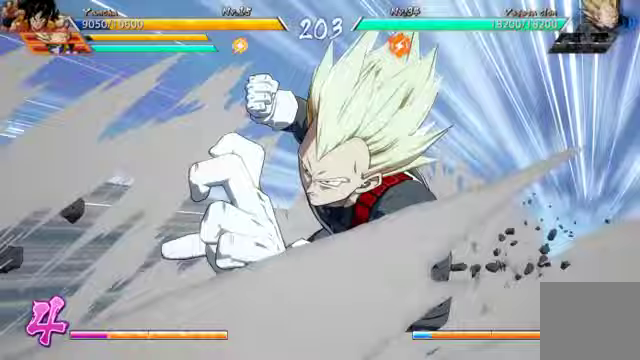
{"buttons": [], "left_stick": "center", "right_stick": "center", "events": []}
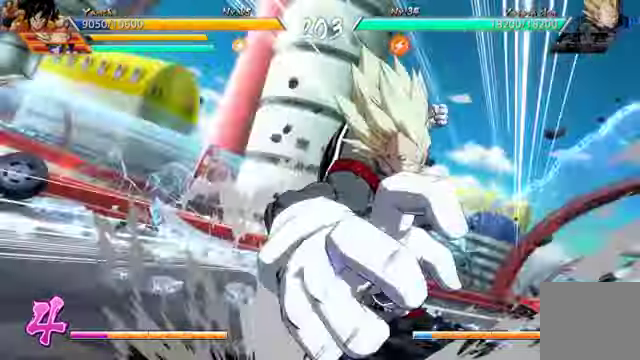
{"buttons": [], "left_stick": "center", "right_stick": "center"}
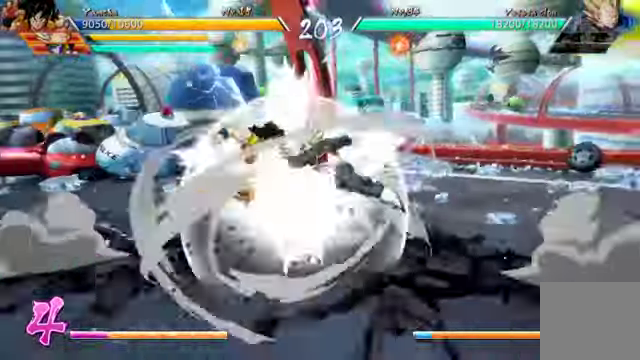
{"buttons": ["B"], "left_stick": "center", "right_stick": "center", "events": [[400, "A", "down"], [500, "A", "up"], [500, "B", "down"]]}
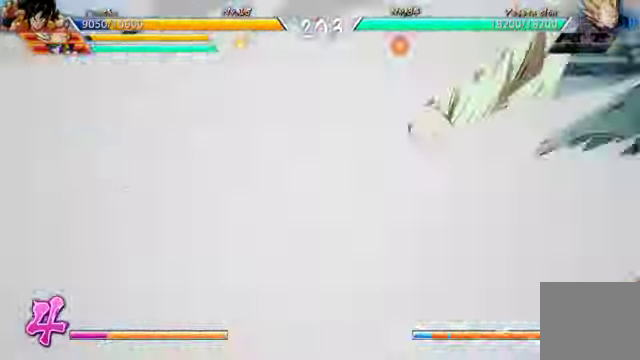
{"buttons": [], "left_stick": "center", "right_stick": "center", "events": [[267, "B", "up"], [367, "B", "down"], [500, "B", "up"]]}
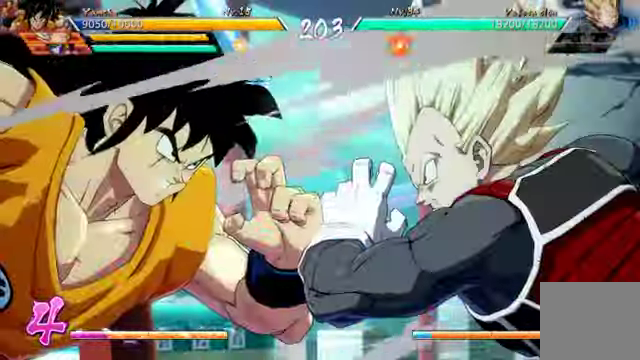
{"buttons": [], "left_stick": "center", "right_stick": "center", "events": []}
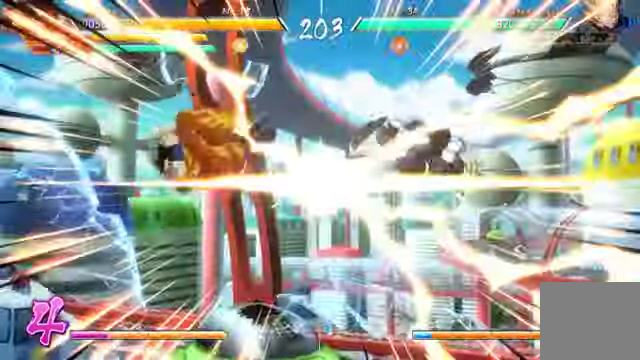
{"buttons": [], "left_stick": "center", "right_stick": "center", "events": []}
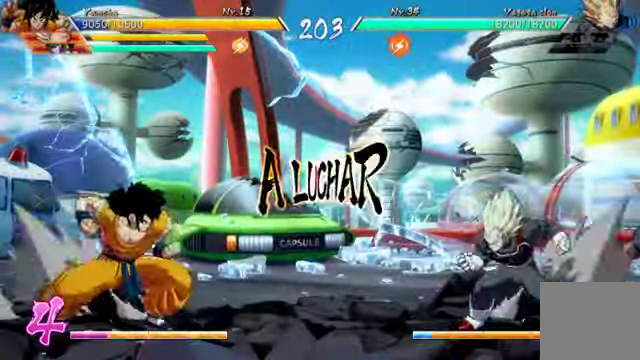
{"buttons": ["Y", "DPAD_RIGHT"], "left_stick": "center", "right_stick": "center", "events": [[367, "DPAD_DOWN", "down"], [400, "DPAD_RIGHT", "down"], [433, "DPAD_DOWN", "up"], [467, "Y", "down"]]}